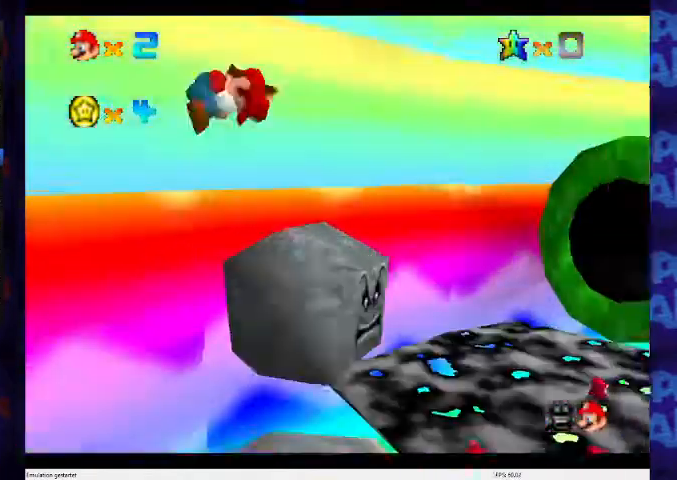
Gameplay with a controller (Nintendo layout); each line is a JSON object with the inputs held at the frame after it. "events" lists button and stick changes between this image and that frame as [ms after this image, input, new state], when the widget could be followed in between. Not read: L3 R3 Z.
{"buttons": ["A"], "left_stick": "up-right", "events": [[233, "left_stick", "up-right"]]}
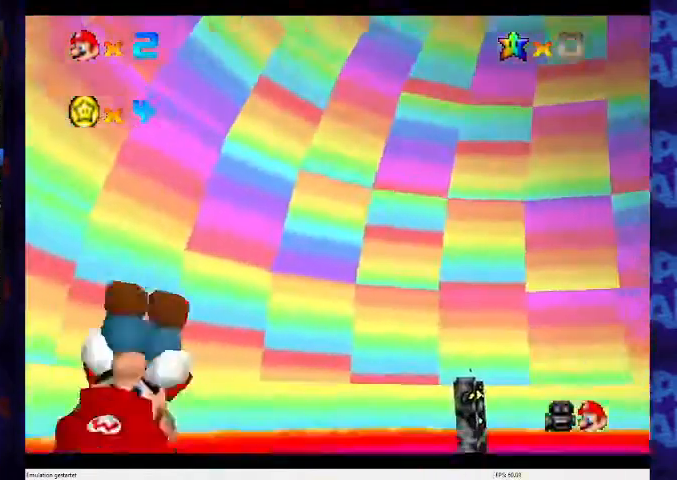
{"buttons": ["A"], "left_stick": "center", "events": [[467, "left_stick", "center"]]}
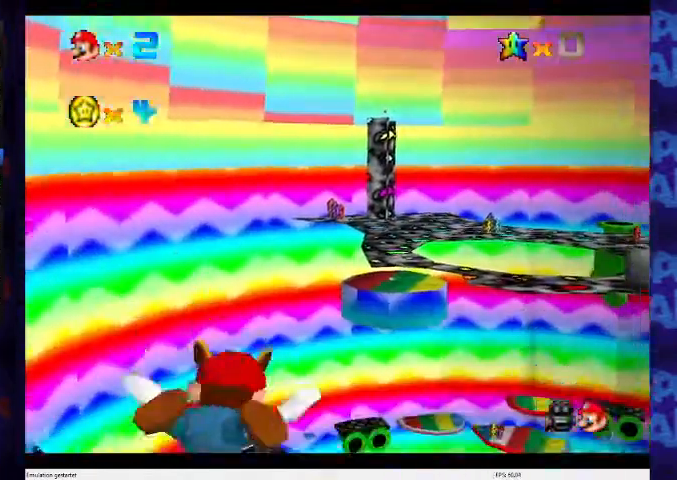
{"buttons": ["A"], "left_stick": "down-right", "events": [[333, "left_stick", "down-right"]]}
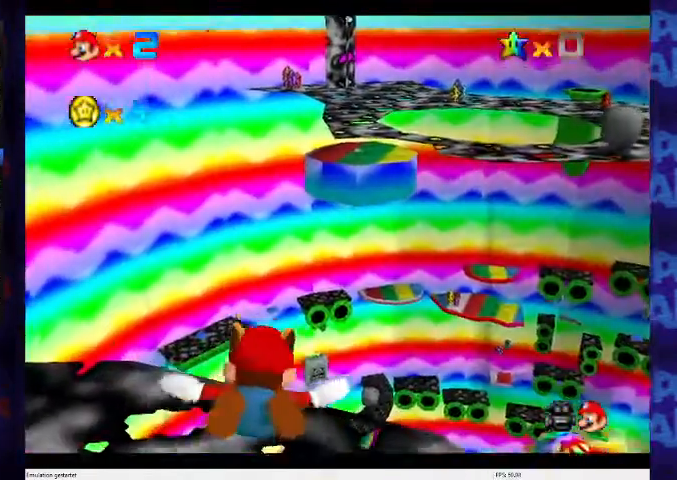
{"buttons": ["A"], "left_stick": "up-right", "events": [[200, "left_stick", "center"], [400, "left_stick", "up-right"]]}
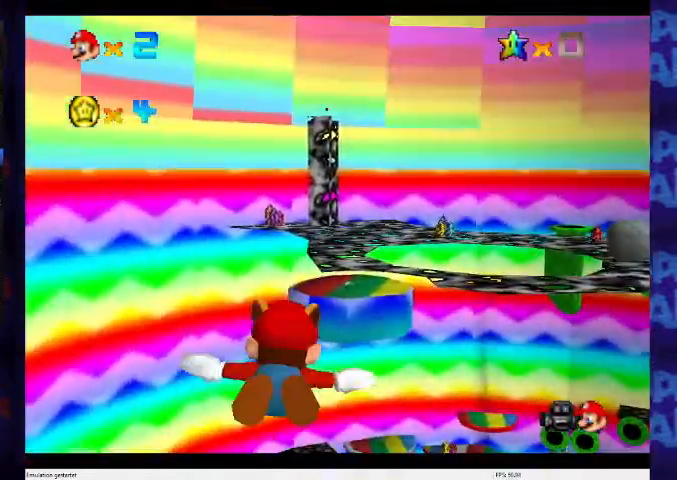
{"buttons": ["A"], "left_stick": "center", "events": [[300, "left_stick", "up"], [433, "left_stick", "center"]]}
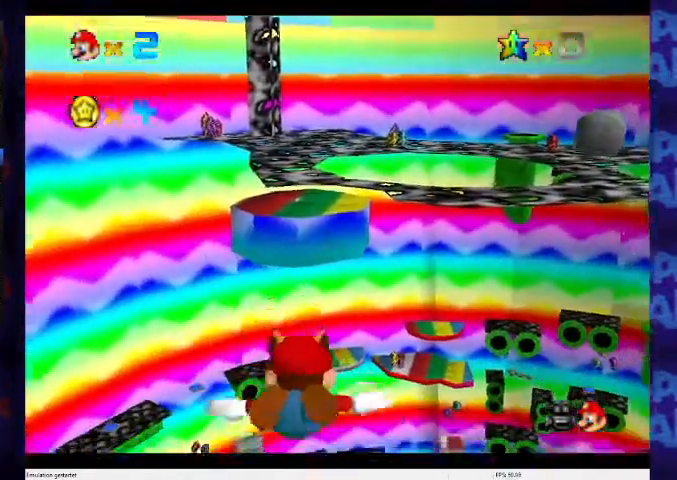
{"buttons": ["A"], "left_stick": "center", "events": [[200, "left_stick", "down-left"], [333, "left_stick", "down"], [433, "left_stick", "center"]]}
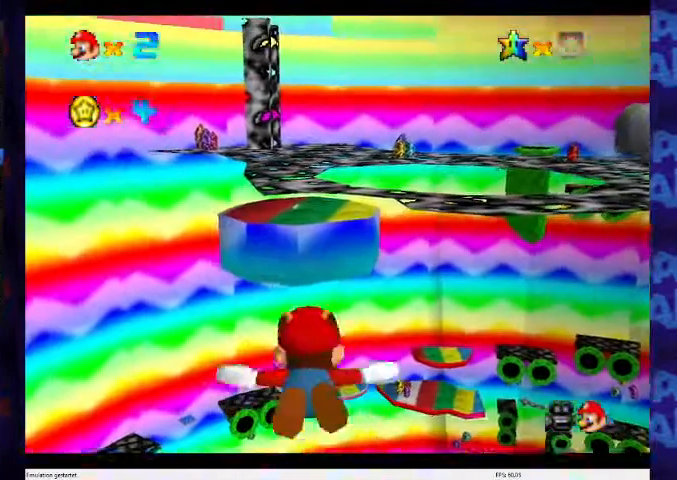
{"buttons": ["A"], "left_stick": "up-right", "events": [[400, "left_stick", "up-right"]]}
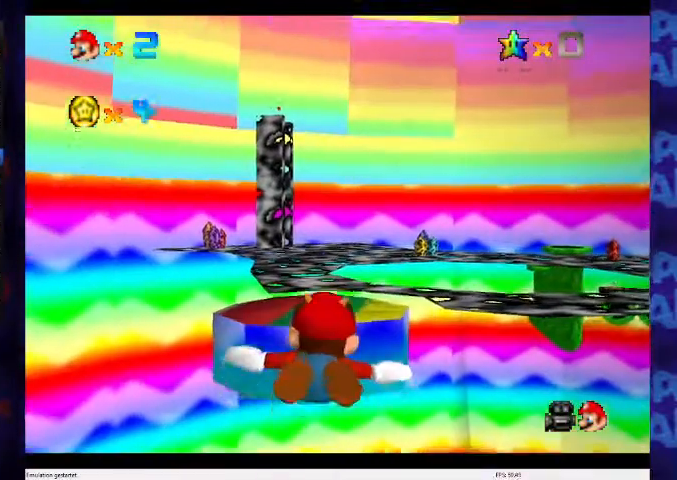
{"buttons": ["A"], "left_stick": "center", "events": [[33, "left_stick", "up"], [333, "left_stick", "center"]]}
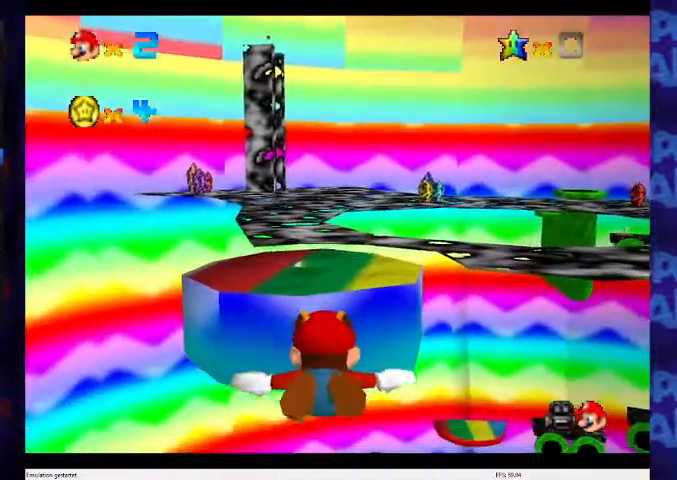
{"buttons": ["A"], "left_stick": "up", "events": [[333, "left_stick", "up"]]}
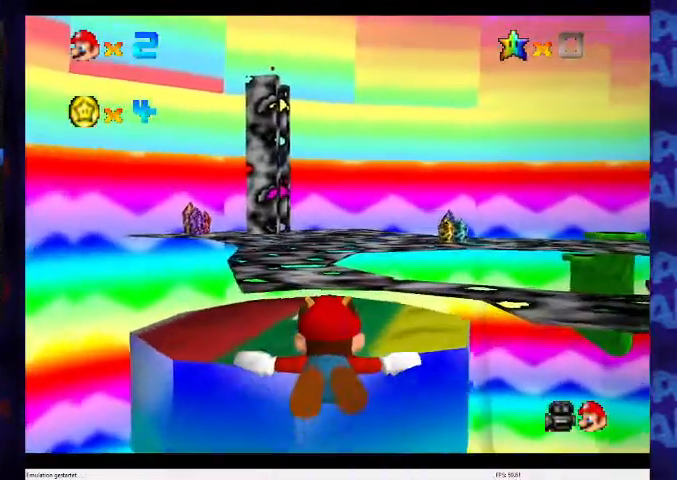
{"buttons": ["A"], "left_stick": "up", "events": [[100, "left_stick", "center"], [267, "left_stick", "up"]]}
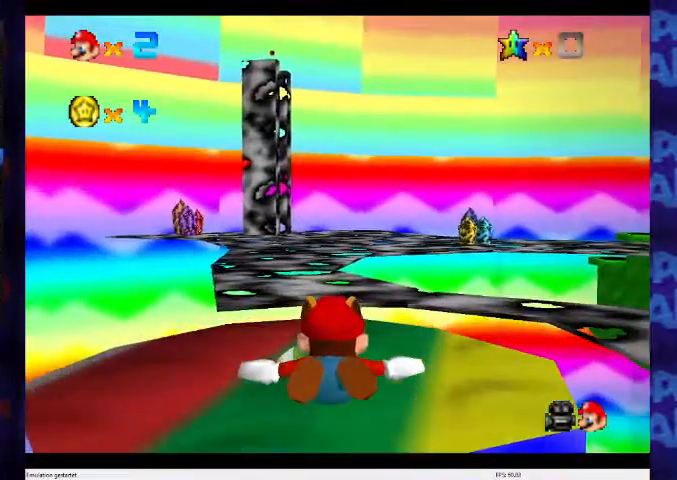
{"buttons": ["A"], "left_stick": "up", "events": []}
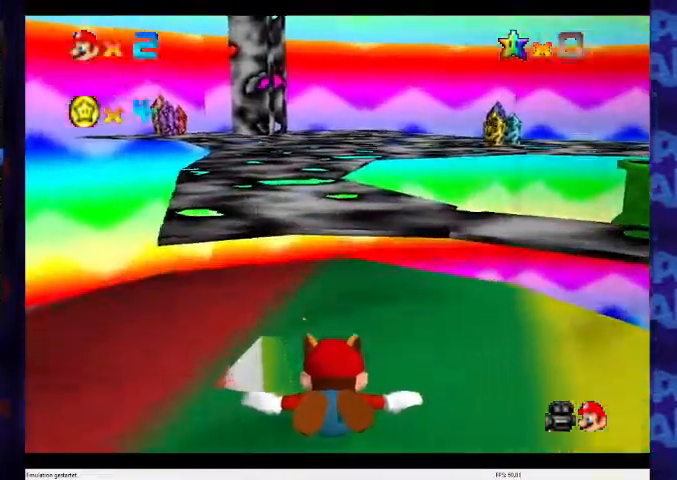
{"buttons": [], "left_stick": "down", "events": [[67, "A", "up"], [100, "left_stick", "down"], [300, "B", "down"], [400, "B", "up"]]}
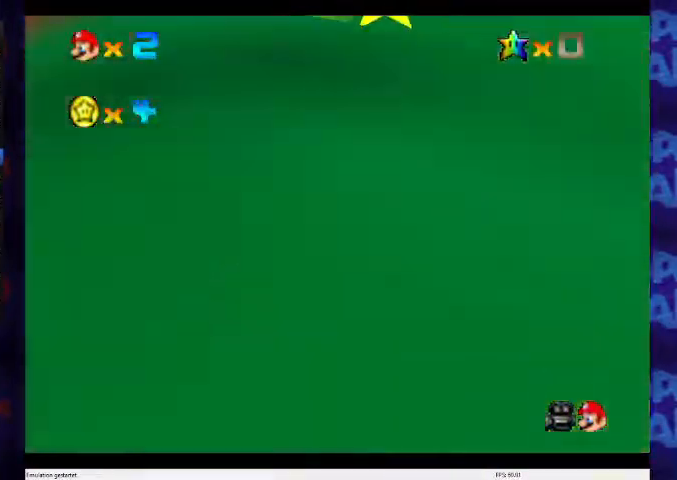
{"buttons": [], "left_stick": "center", "events": [[133, "left_stick", "center"]]}
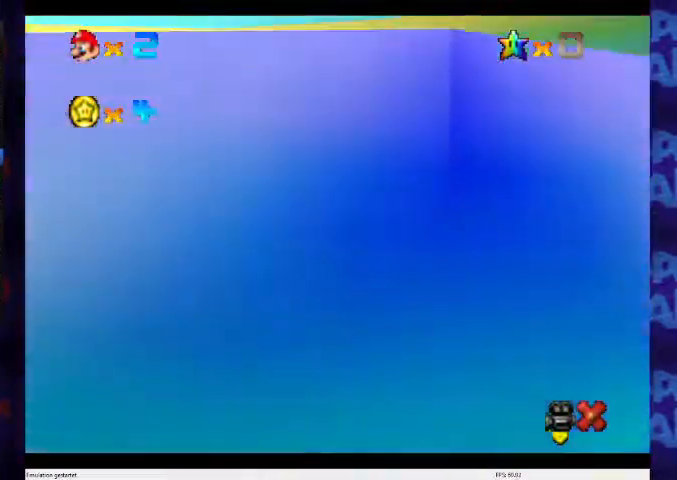
{"buttons": ["A"], "left_stick": "center", "events": [[67, "A", "down"]]}
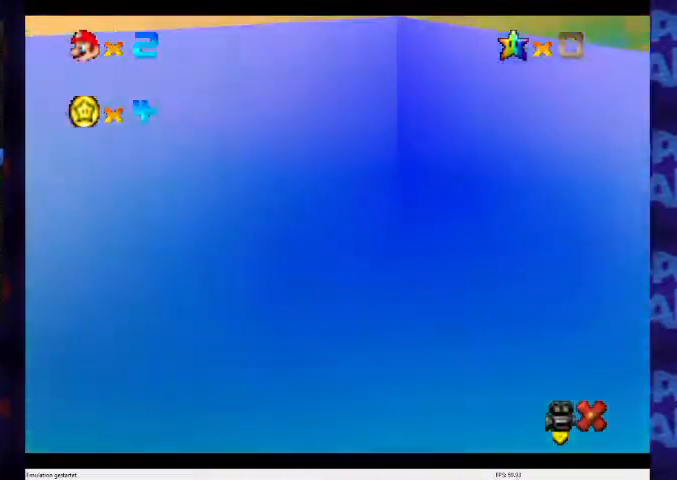
{"buttons": ["A"], "left_stick": "center", "events": []}
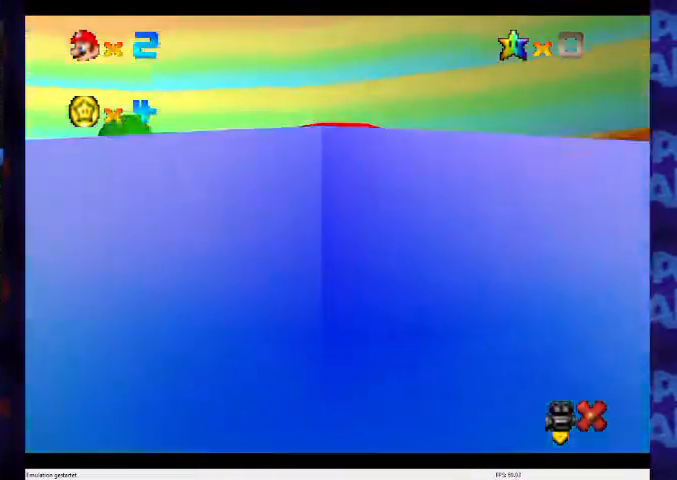
{"buttons": [], "left_stick": "center", "events": [[500, "A", "up"]]}
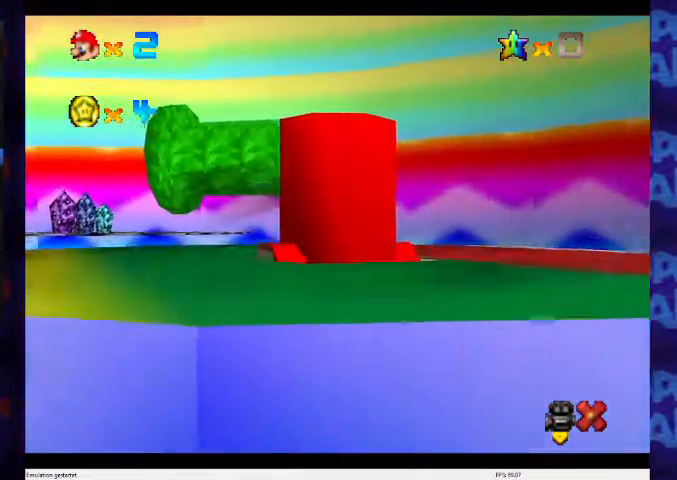
{"buttons": [], "left_stick": "center", "events": []}
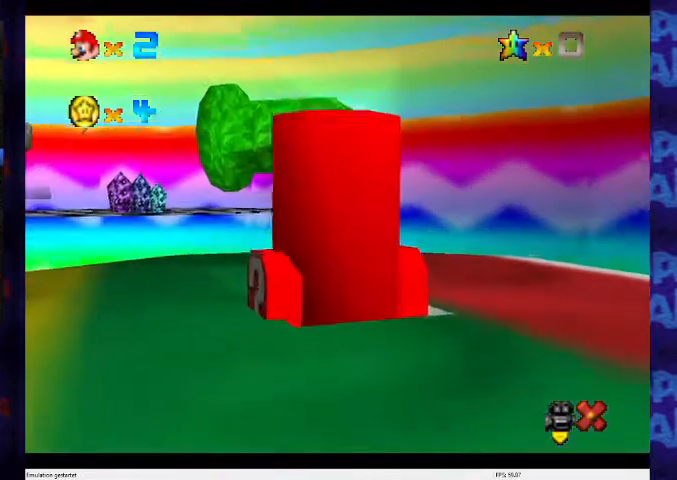
{"buttons": [], "left_stick": "center", "events": []}
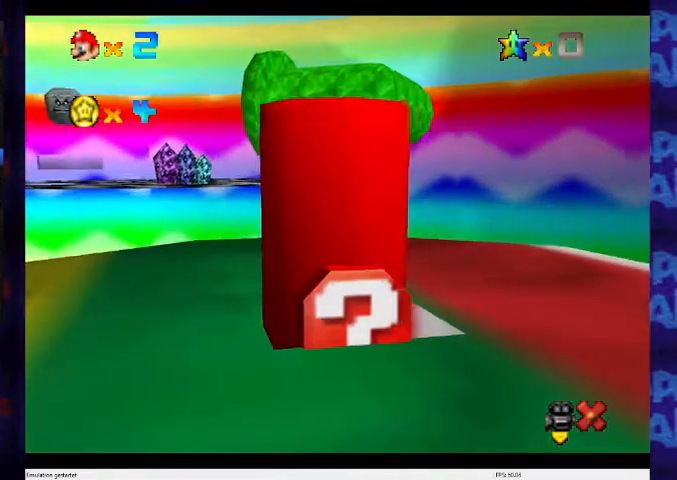
{"buttons": [], "left_stick": "center", "events": []}
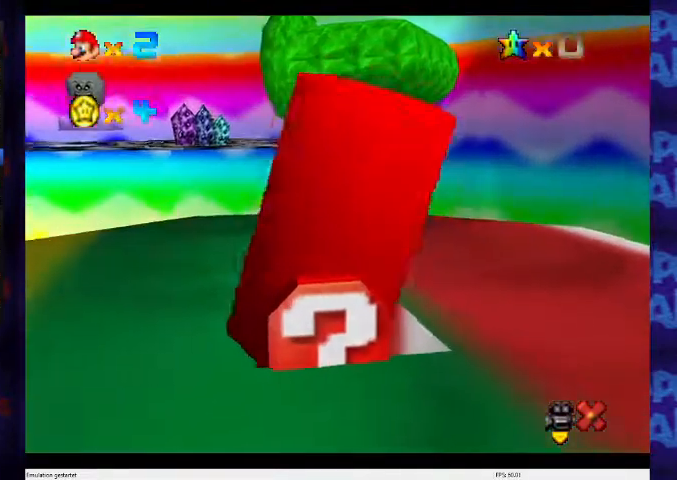
{"buttons": [], "left_stick": "center", "events": []}
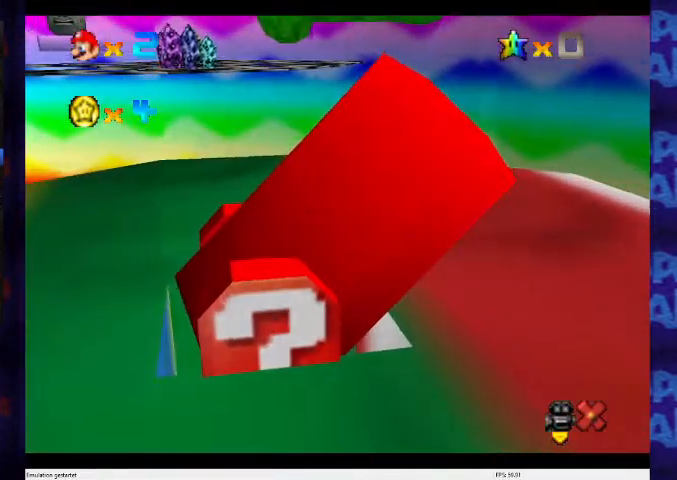
{"buttons": [], "left_stick": "down-right", "events": [[333, "left_stick", "down-right"]]}
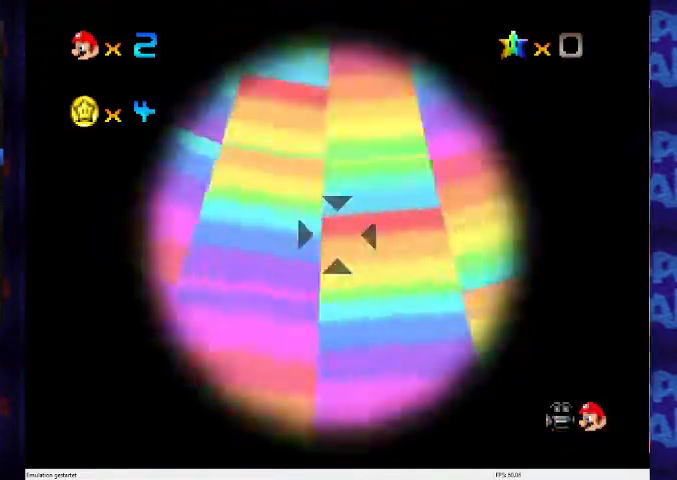
{"buttons": [], "left_stick": "down-right", "events": []}
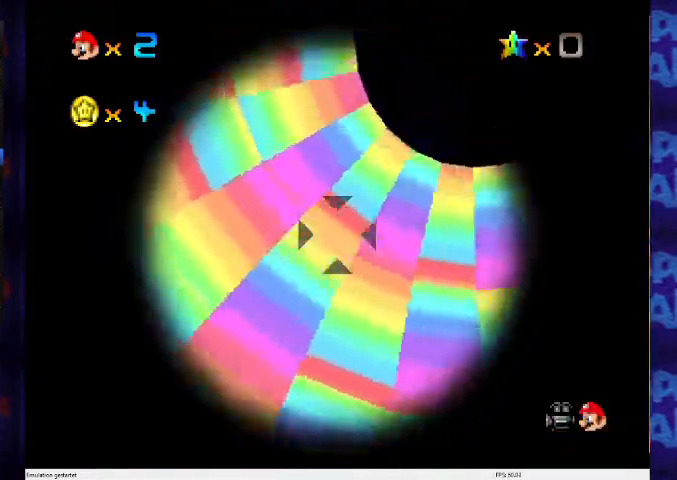
{"buttons": [], "left_stick": "down-right", "events": []}
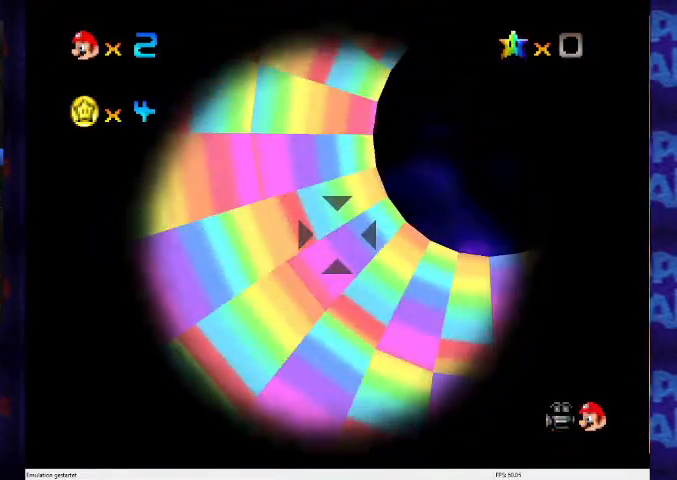
{"buttons": [], "left_stick": "up-right", "events": [[67, "A", "down"], [100, "left_stick", "center"], [167, "A", "up"], [267, "left_stick", "up"], [433, "left_stick", "up-right"]]}
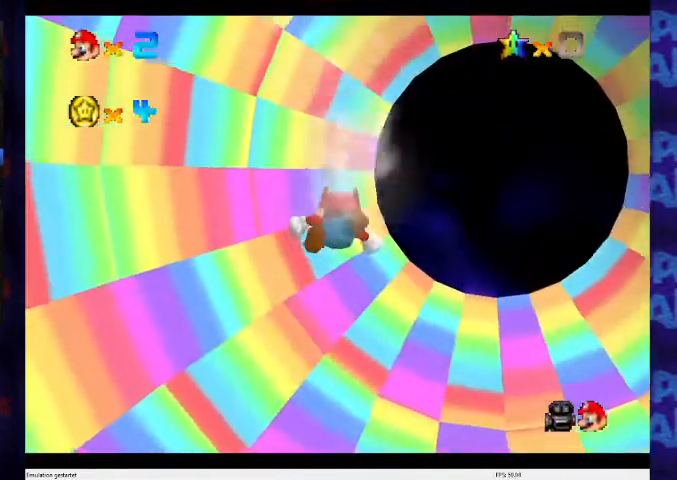
{"buttons": [], "left_stick": "center", "events": [[467, "left_stick", "center"]]}
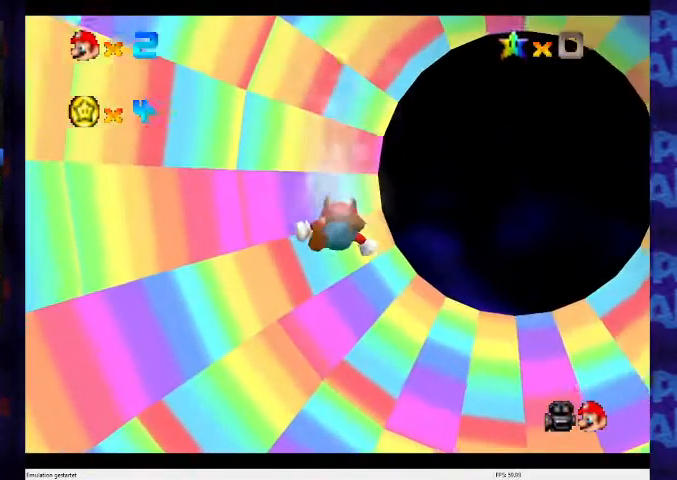
{"buttons": [], "left_stick": "up-right", "events": [[100, "left_stick", "up-right"]]}
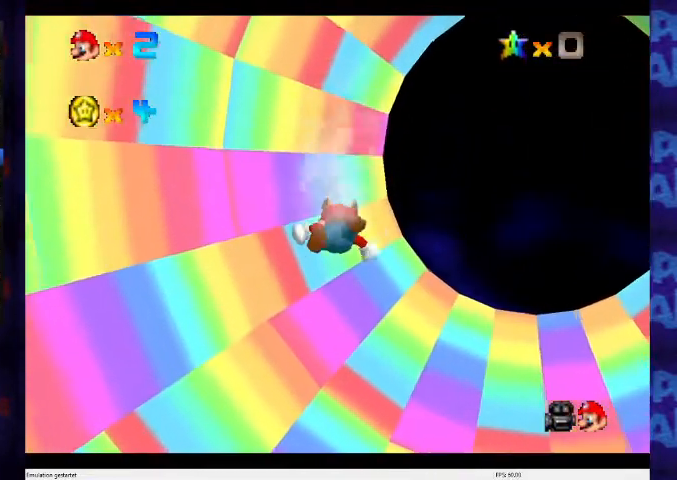
{"buttons": [], "left_stick": "up-right", "events": []}
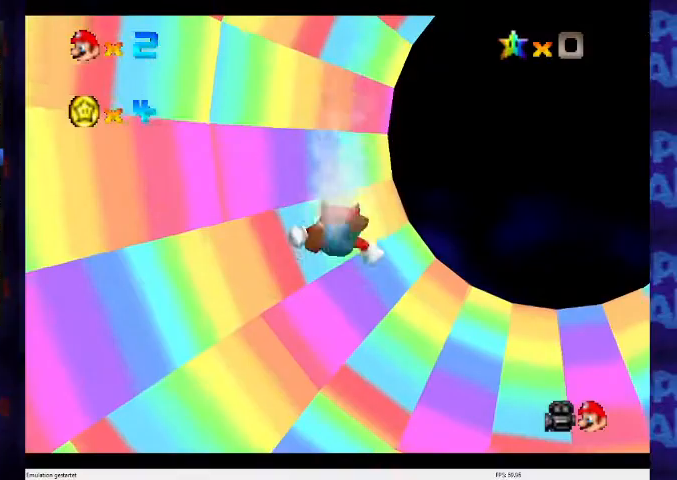
{"buttons": [], "left_stick": "up-right", "events": []}